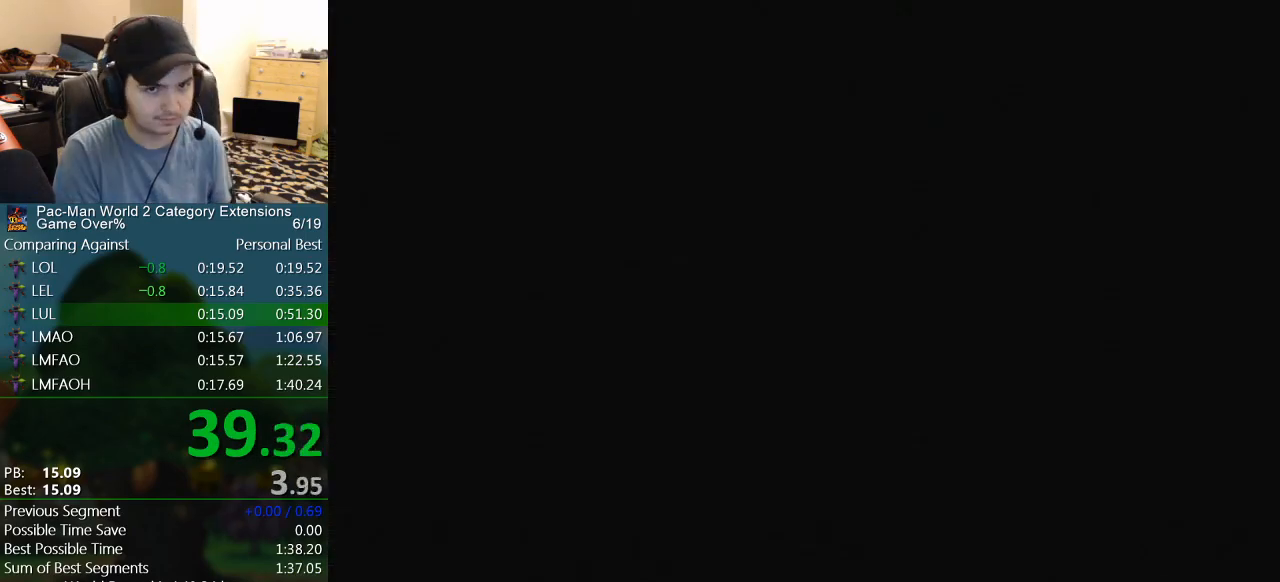
Gameplay with a controller (Nintendo layout); each line is a JSON object with the inputs held at the frame after it. "events" lists button and stick changes between this image and that frame as [ms after this image, input, new state], when the widget could be followed in between. Not read: L3 R3.
{"buttons": ["START"], "left_stick": "center", "events": [[367, "START", "down"]]}
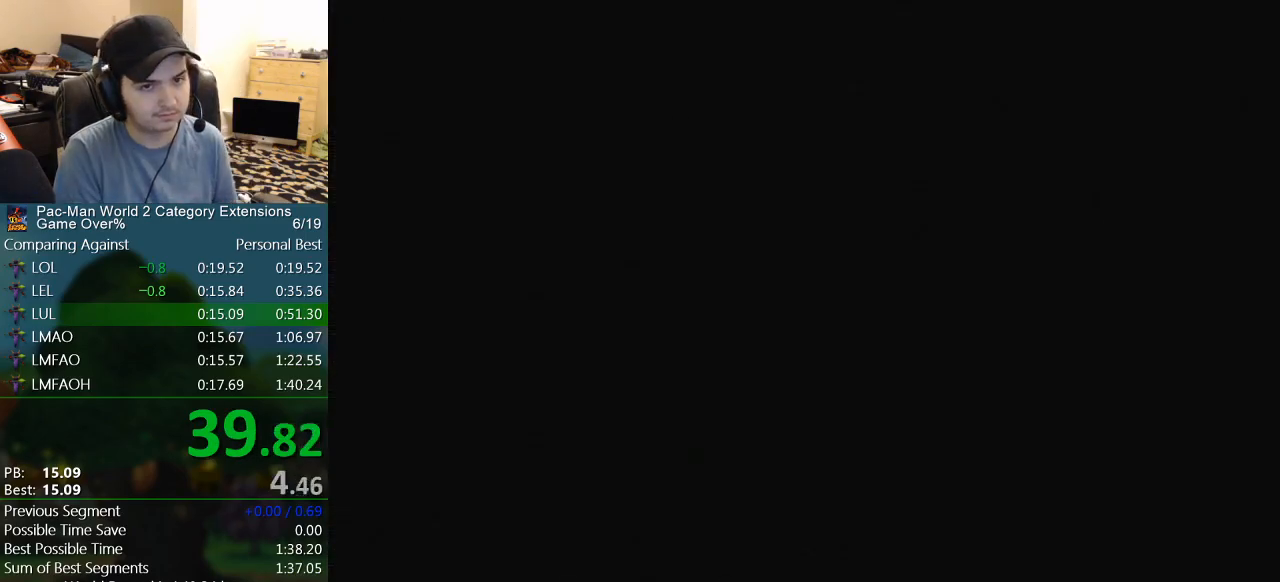
{"buttons": ["START"], "left_stick": "center", "events": [[17, "START", "up"], [183, "START", "down"], [383, "START", "up"], [500, "START", "down"]]}
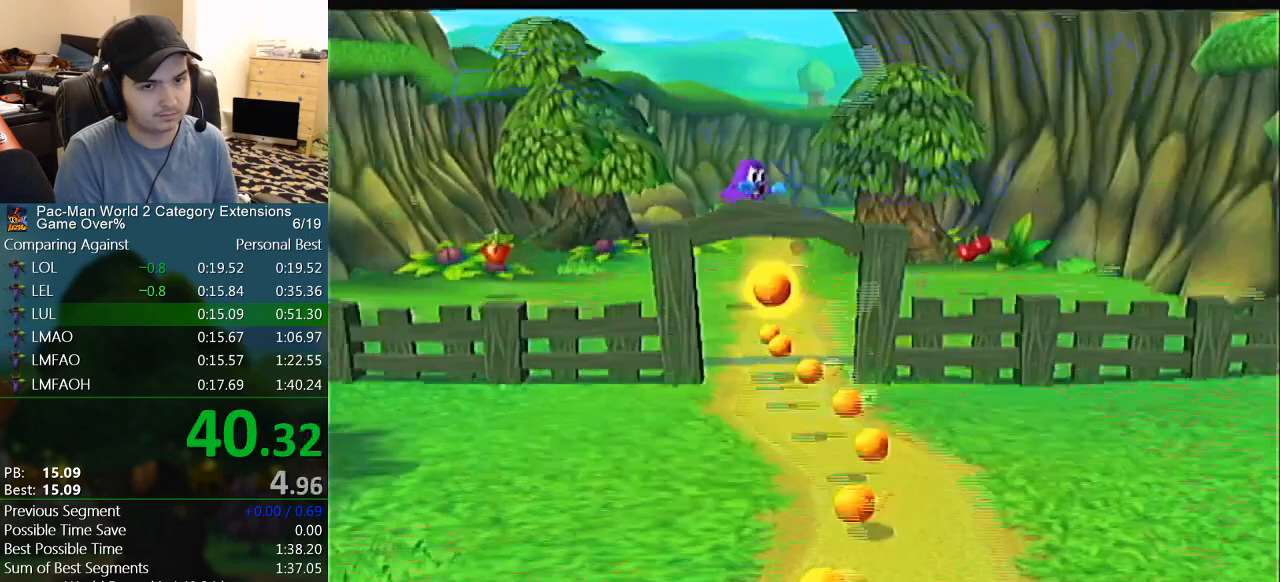
{"buttons": [], "left_stick": "left", "events": [[33, "START", "up"], [83, "START", "down"], [133, "START", "up"], [183, "START", "down"], [217, "START", "up"], [483, "left_stick", "left"]]}
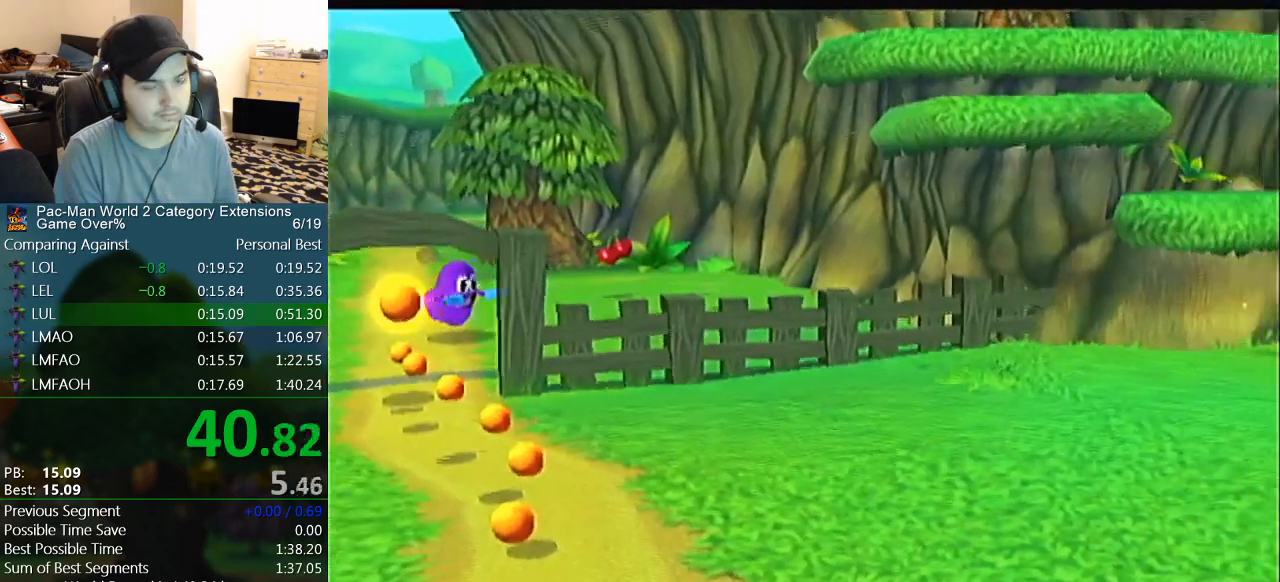
{"buttons": [], "left_stick": "left", "events": []}
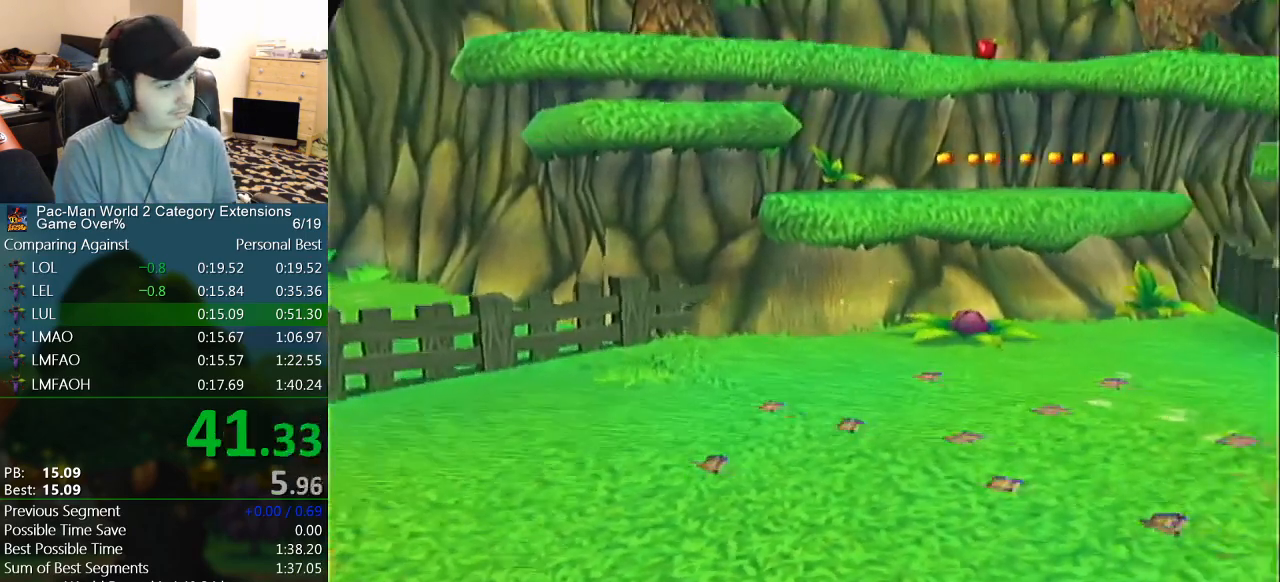
{"buttons": ["B"], "left_stick": "center", "events": [[167, "B", "down"], [367, "left_stick", "center"]]}
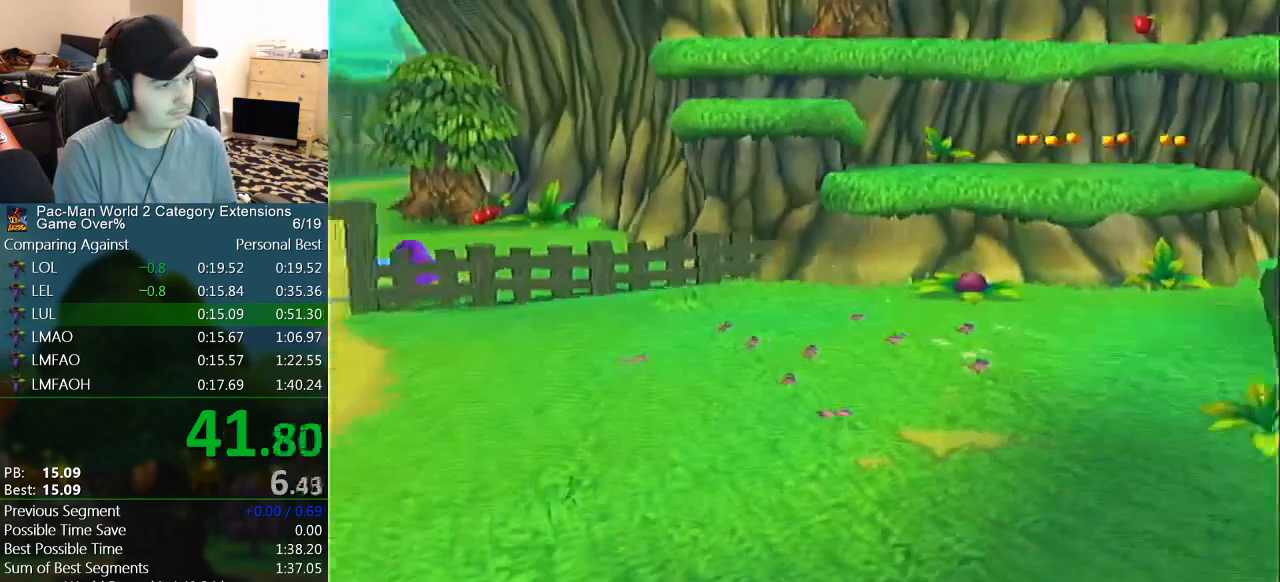
{"buttons": ["B"], "left_stick": "up-left", "events": [[417, "left_stick", "left"], [483, "left_stick", "up-left"]]}
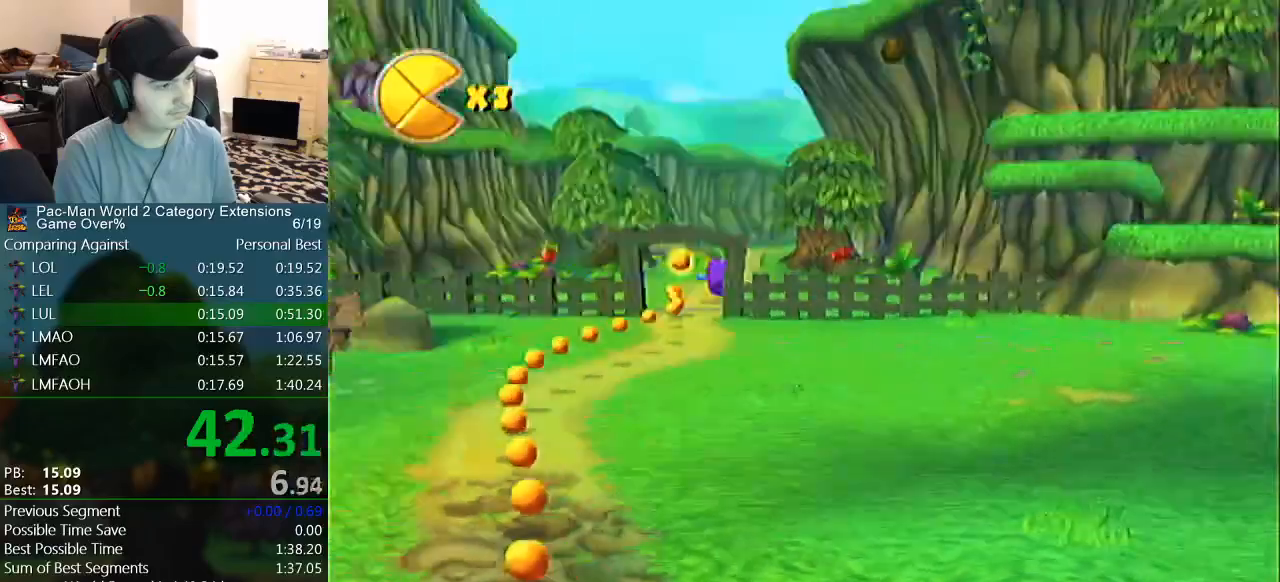
{"buttons": [], "left_stick": "left", "events": [[150, "B", "up"], [367, "left_stick", "left"]]}
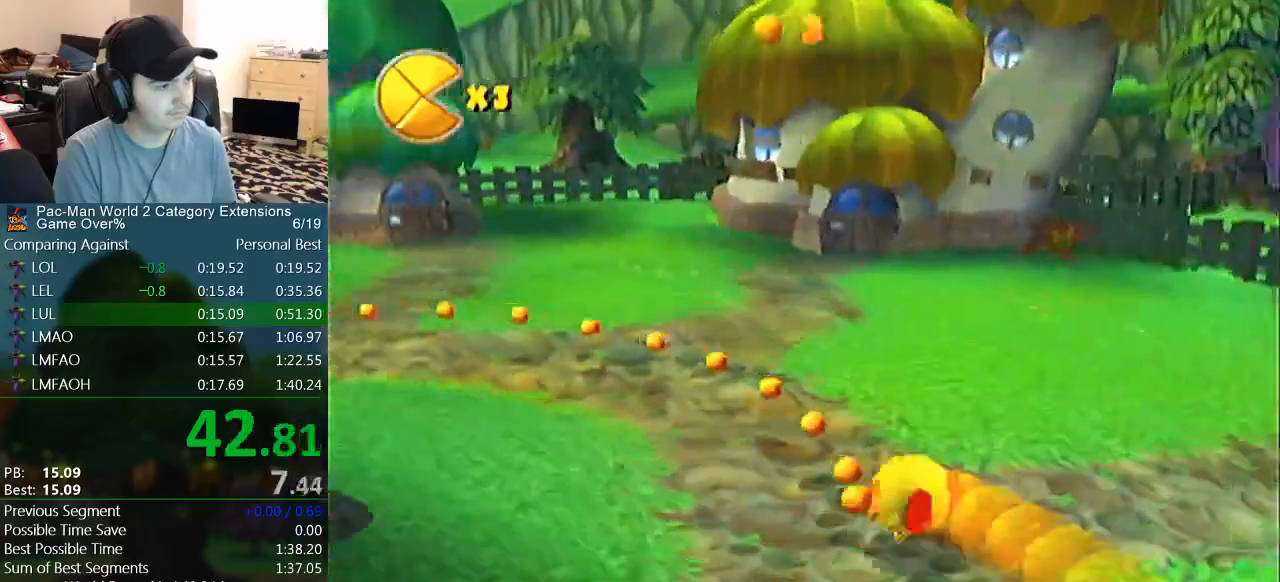
{"buttons": [], "left_stick": "up-left", "events": [[33, "left_stick", "up-left"]]}
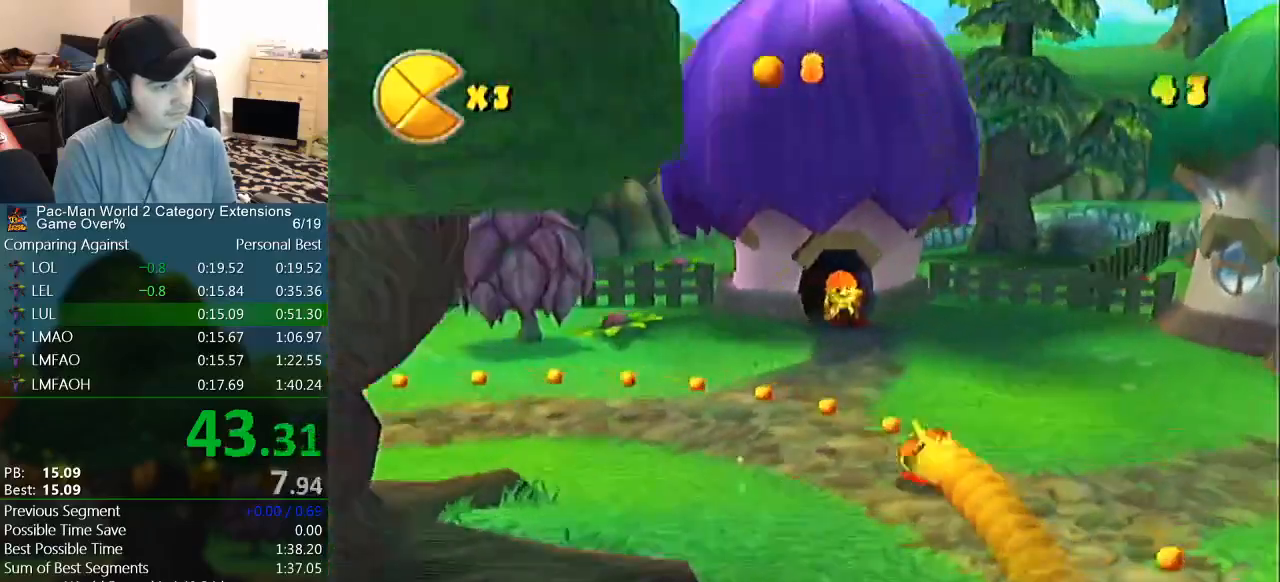
{"buttons": ["B"], "left_stick": "up", "events": [[200, "B", "down"], [250, "left_stick", "up"]]}
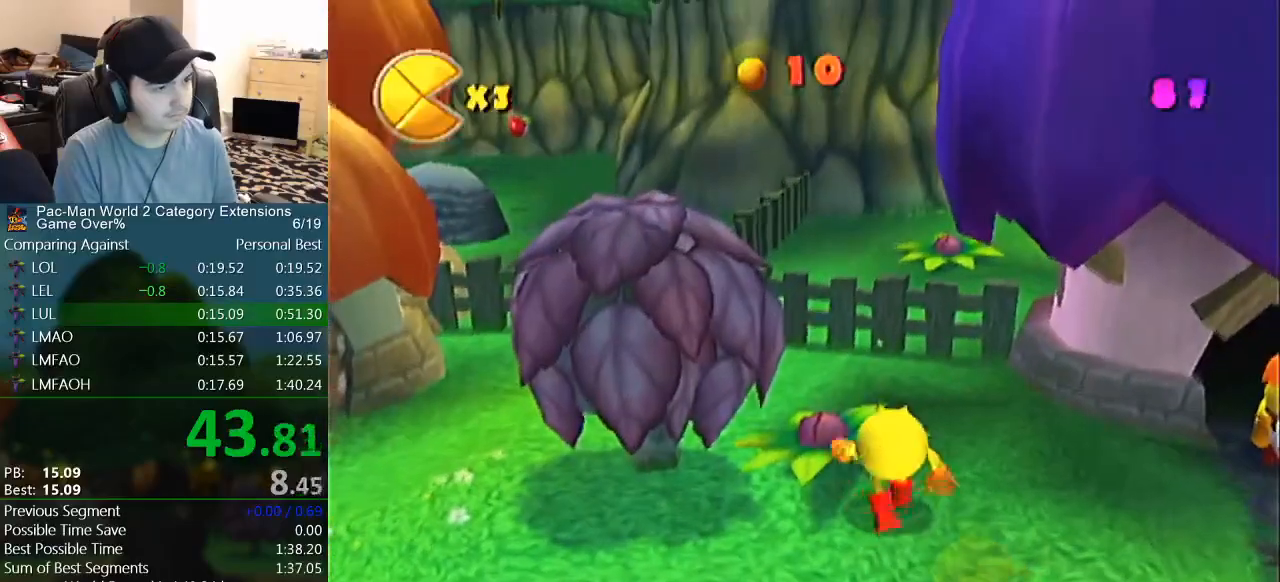
{"buttons": ["B"], "left_stick": "up", "events": [[200, "left_stick", "left"], [283, "left_stick", "up-left"], [400, "left_stick", "up"]]}
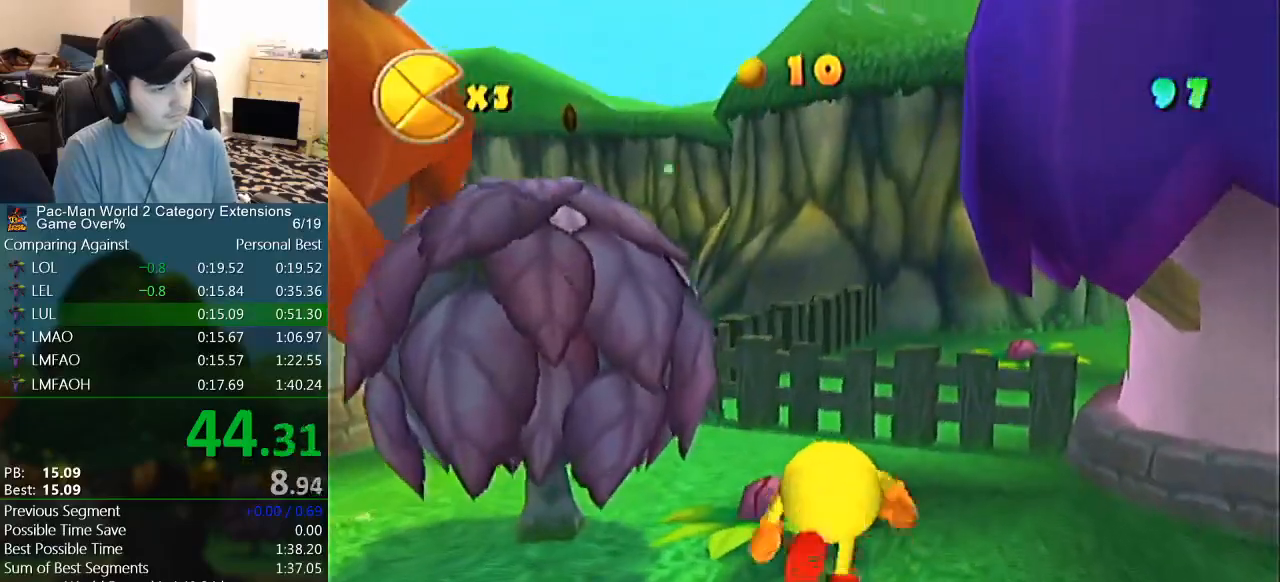
{"buttons": [], "left_stick": "up-left", "events": [[67, "B", "up"], [100, "left_stick", "up-left"], [267, "left_stick", "up"], [433, "left_stick", "up-left"]]}
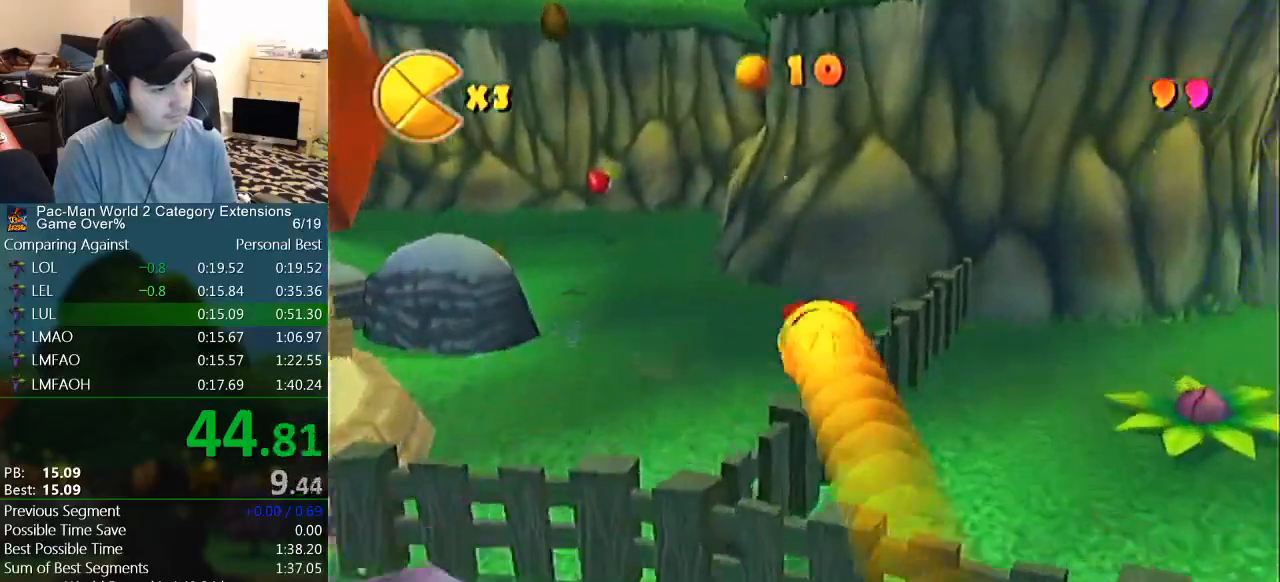
{"buttons": [], "left_stick": "up-left", "events": [[217, "left_stick", "up"], [383, "left_stick", "up-left"]]}
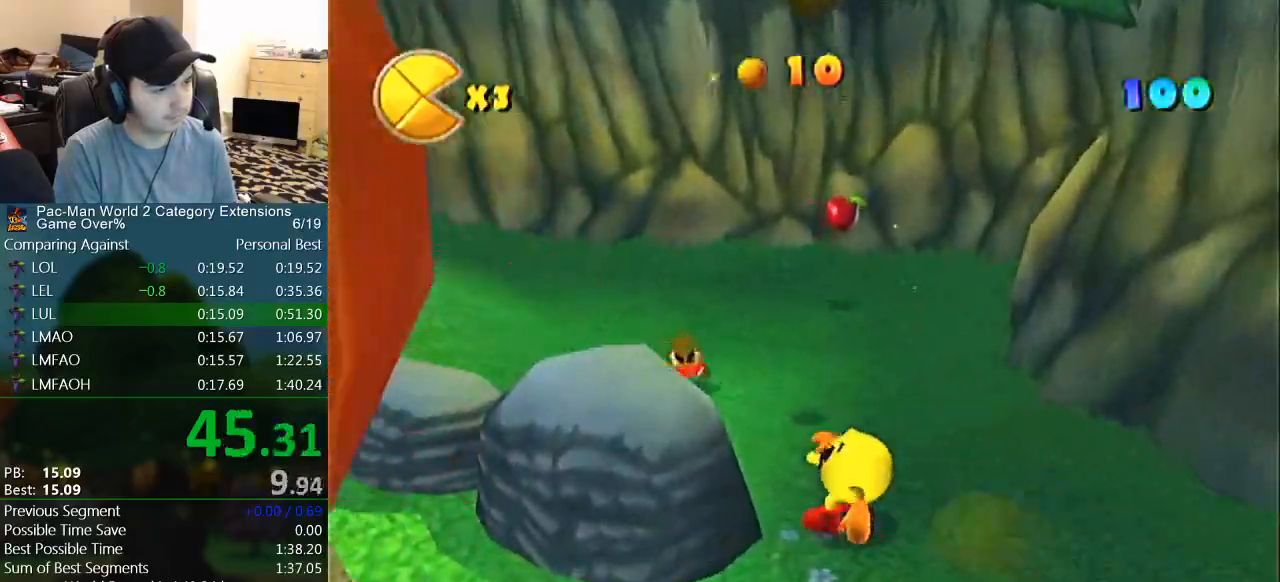
{"buttons": [], "left_stick": "center", "events": [[133, "left_stick", "up"], [333, "left_stick", "center"]]}
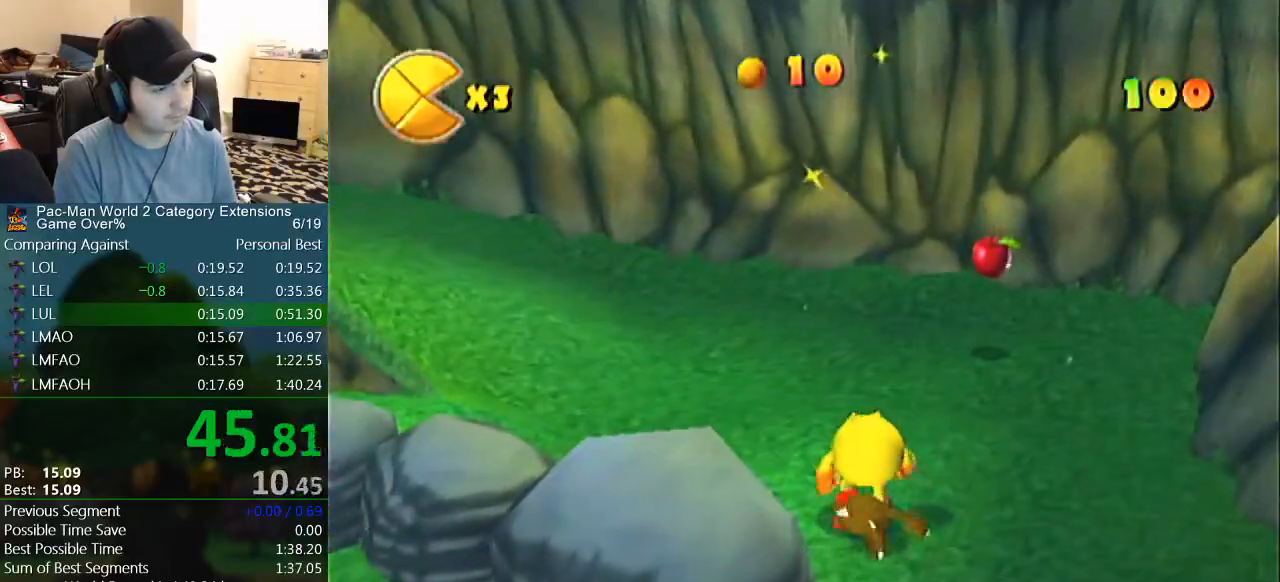
{"buttons": [], "left_stick": "center", "events": []}
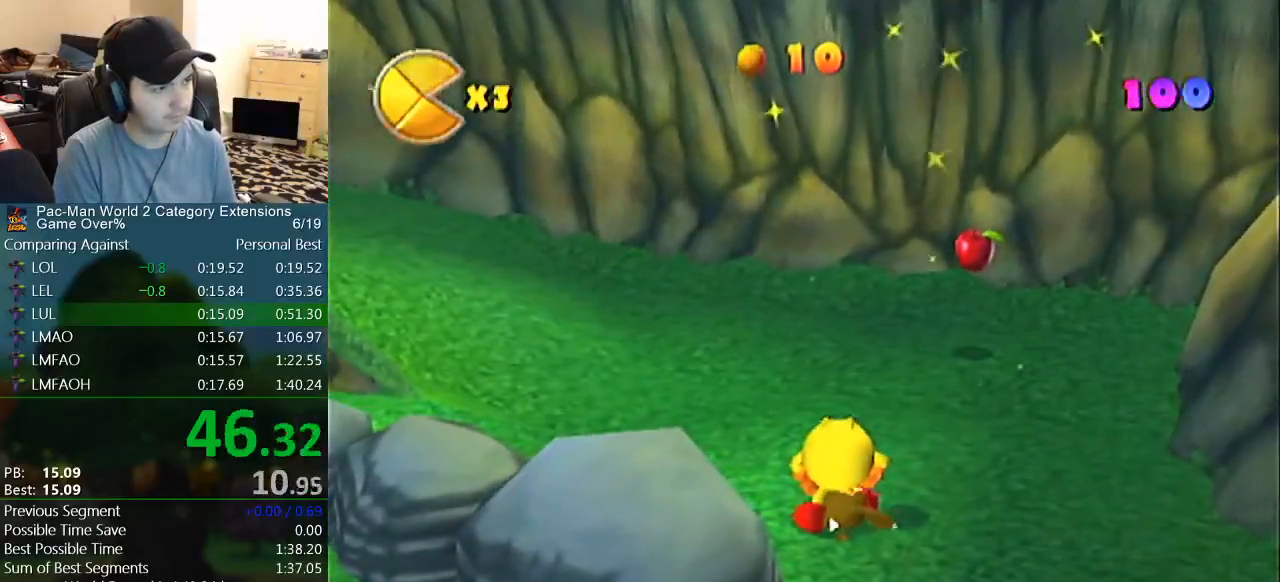
{"buttons": [], "left_stick": "center", "events": []}
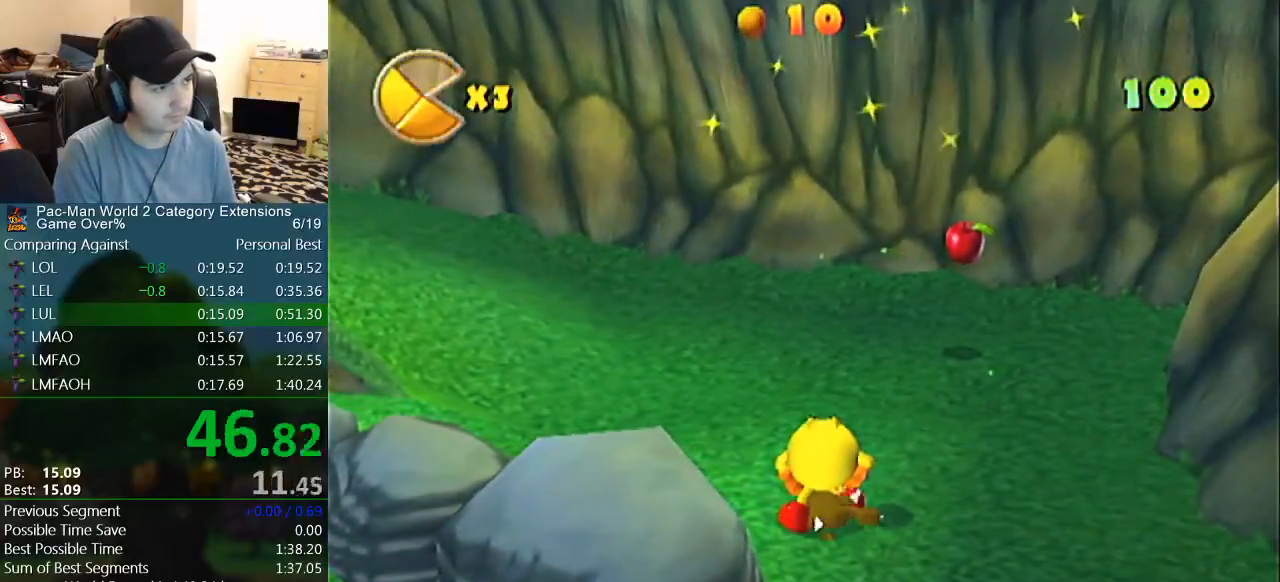
{"buttons": [], "left_stick": "up-left", "events": [[33, "left_stick", "right"], [133, "left_stick", "up-left"], [183, "left_stick", "up-right"], [350, "left_stick", "down-right"], [400, "left_stick", "up-right"], [483, "left_stick", "up-left"]]}
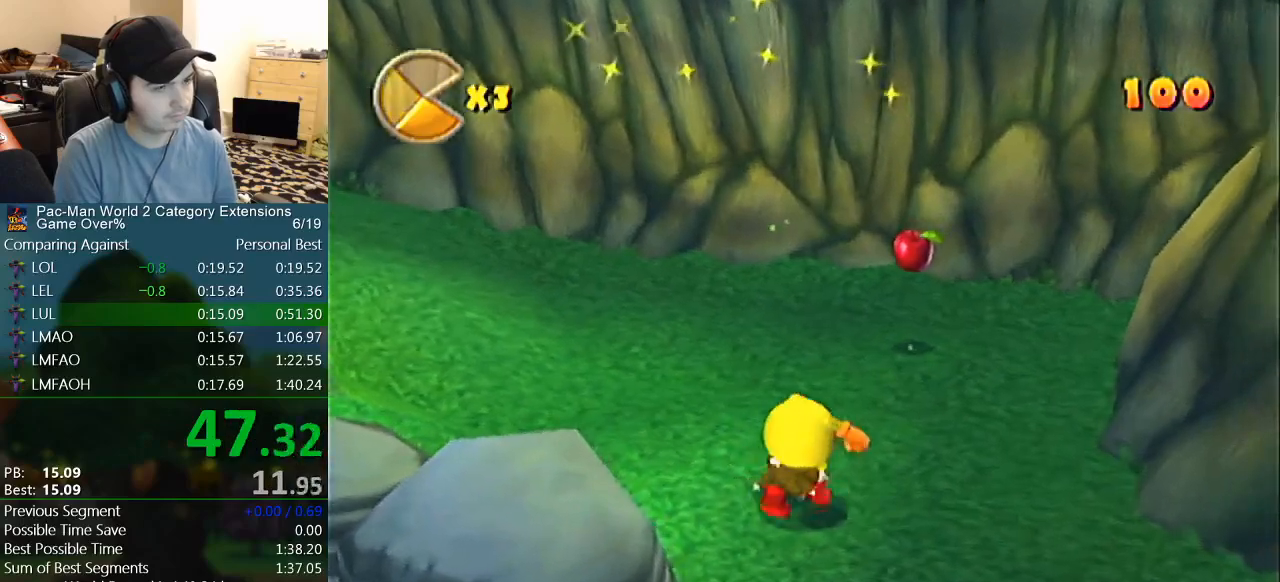
{"buttons": [], "left_stick": "down-right", "events": [[33, "left_stick", "center"], [117, "left_stick", "down-right"], [317, "left_stick", "up-left"], [500, "left_stick", "down-right"]]}
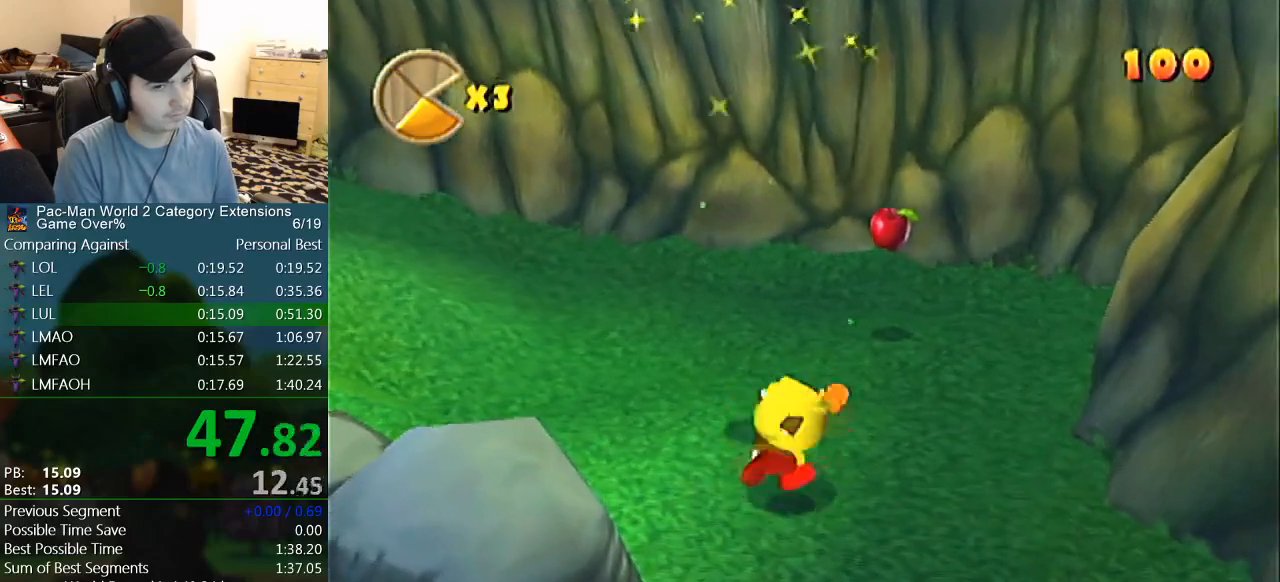
{"buttons": [], "left_stick": "down-right", "events": [[133, "left_stick", "up"], [300, "left_stick", "down-right"], [400, "left_stick", "up-left"], [450, "left_stick", "down-left"], [500, "left_stick", "down-right"]]}
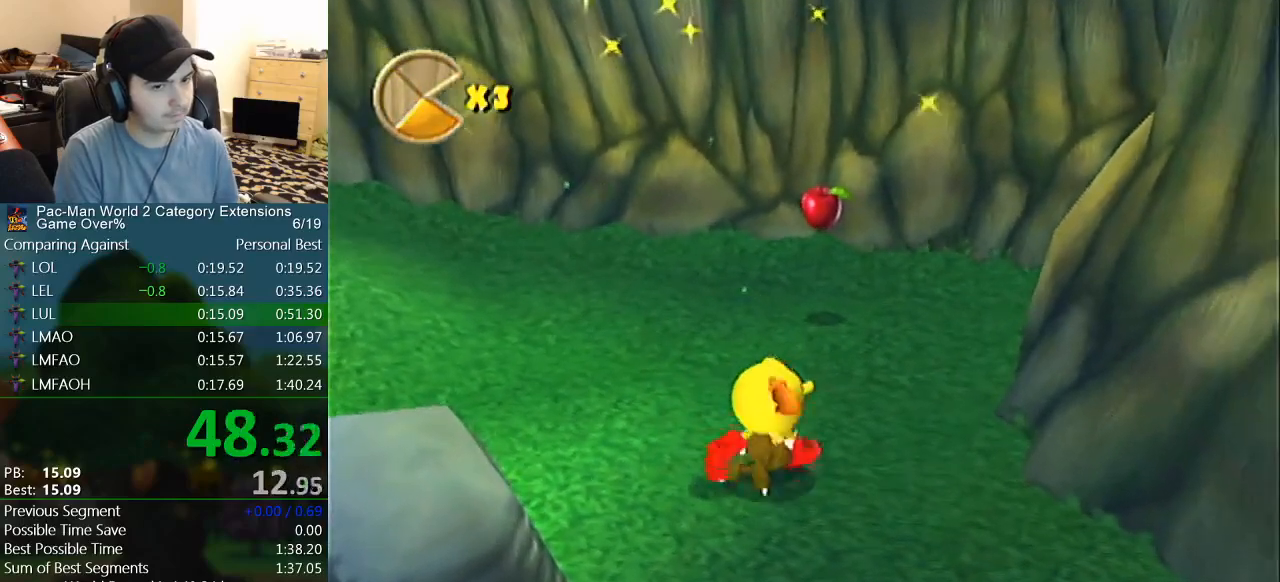
{"buttons": [], "left_stick": "up-right", "events": [[33, "left_stick", "down-left"], [133, "left_stick", "up-left"], [267, "left_stick", "center"], [317, "left_stick", "up-left"], [467, "left_stick", "up-right"]]}
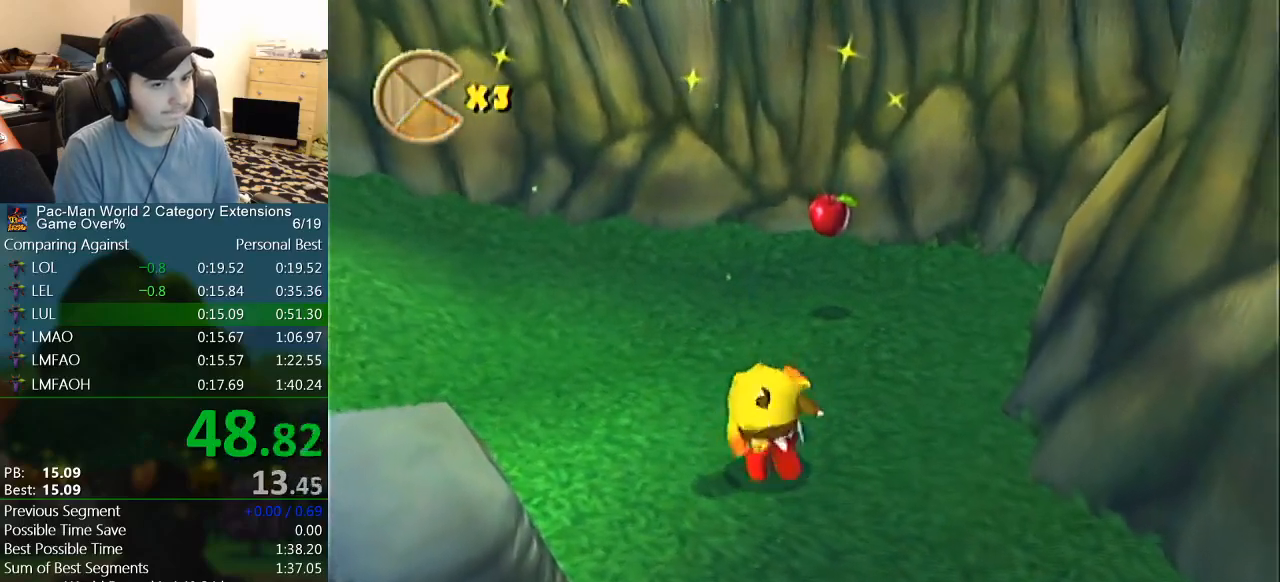
{"buttons": [], "left_stick": "up-left", "events": [[17, "left_stick", "down-right"], [117, "left_stick", "center"], [183, "left_stick", "up-left"], [233, "left_stick", "center"], [283, "left_stick", "down-right"], [483, "left_stick", "up-left"]]}
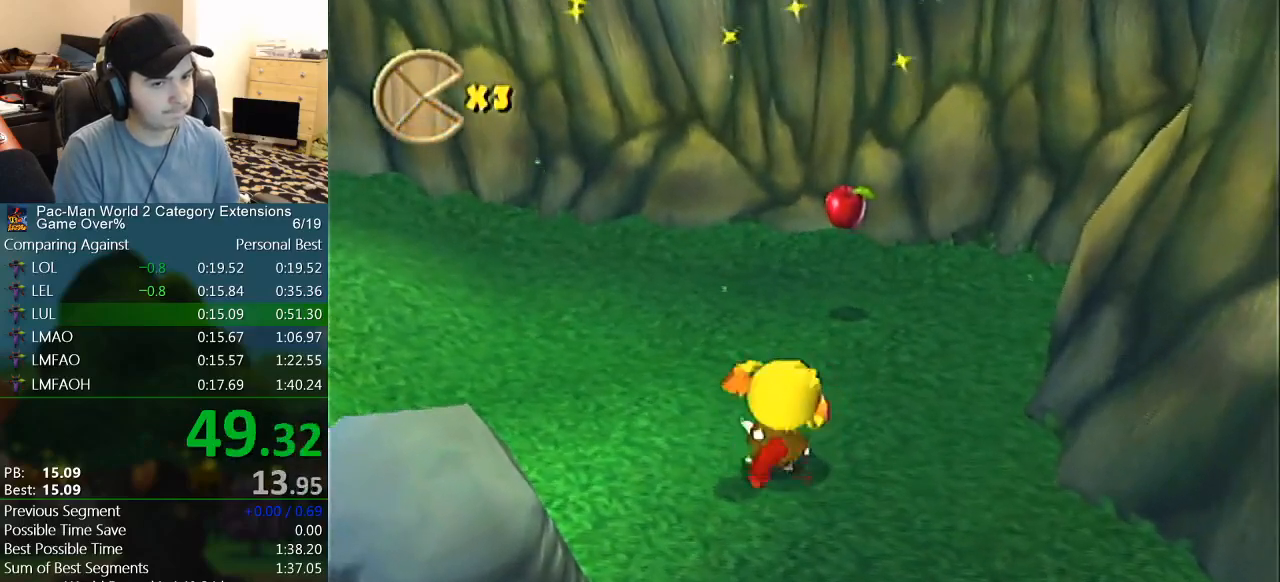
{"buttons": [], "left_stick": "center", "events": [[50, "left_stick", "down-right"], [117, "left_stick", "up-left"], [183, "left_stick", "down-right"], [233, "left_stick", "left"], [300, "left_stick", "center"], [367, "left_stick", "up-left"], [450, "left_stick", "center"]]}
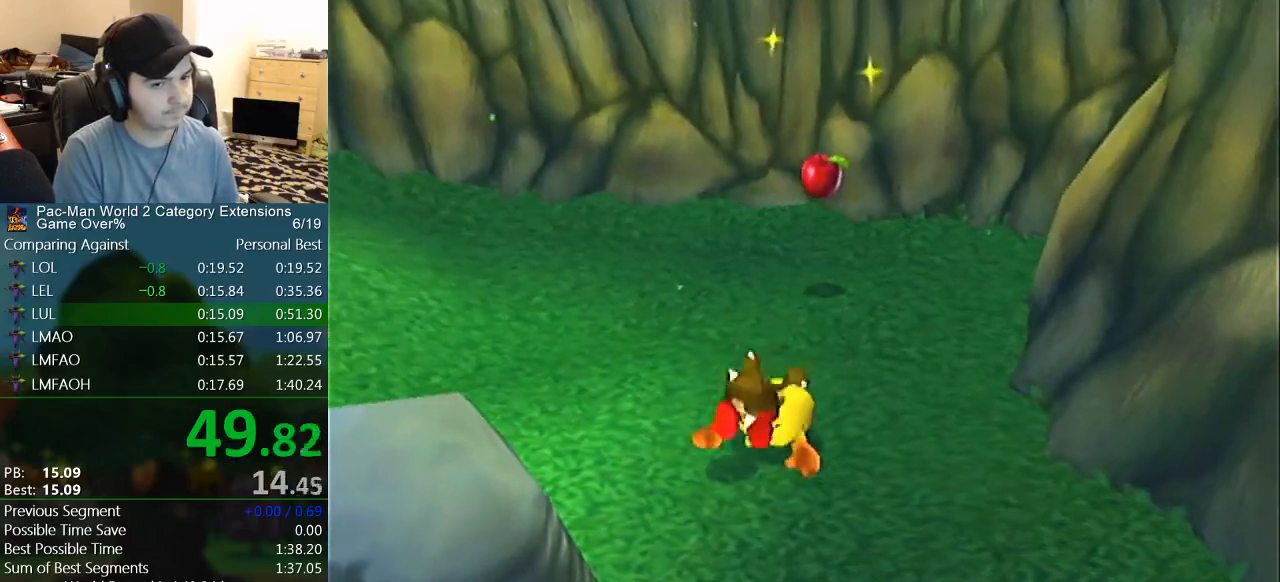
{"buttons": [], "left_stick": "center", "events": []}
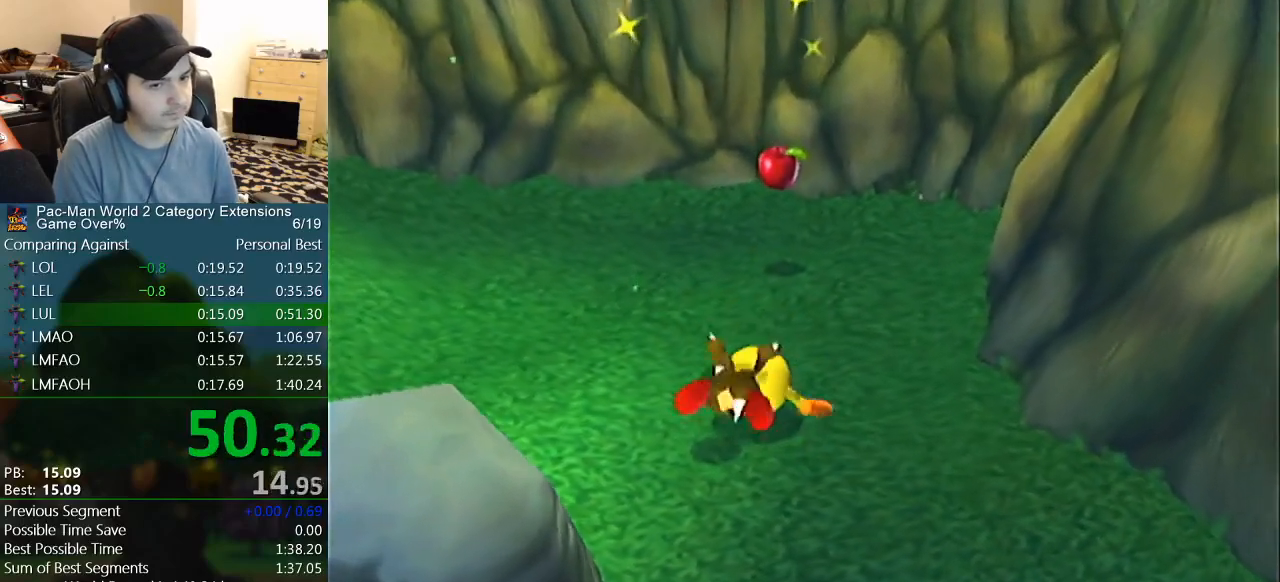
{"buttons": [], "left_stick": "center", "events": []}
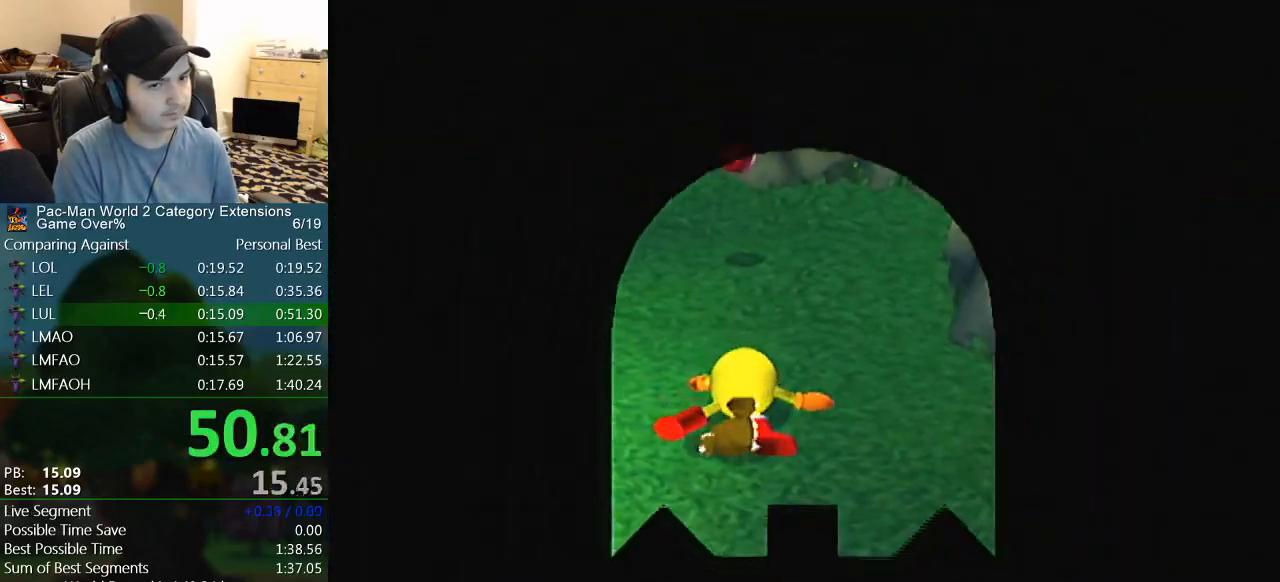
{"buttons": [], "left_stick": "center", "events": []}
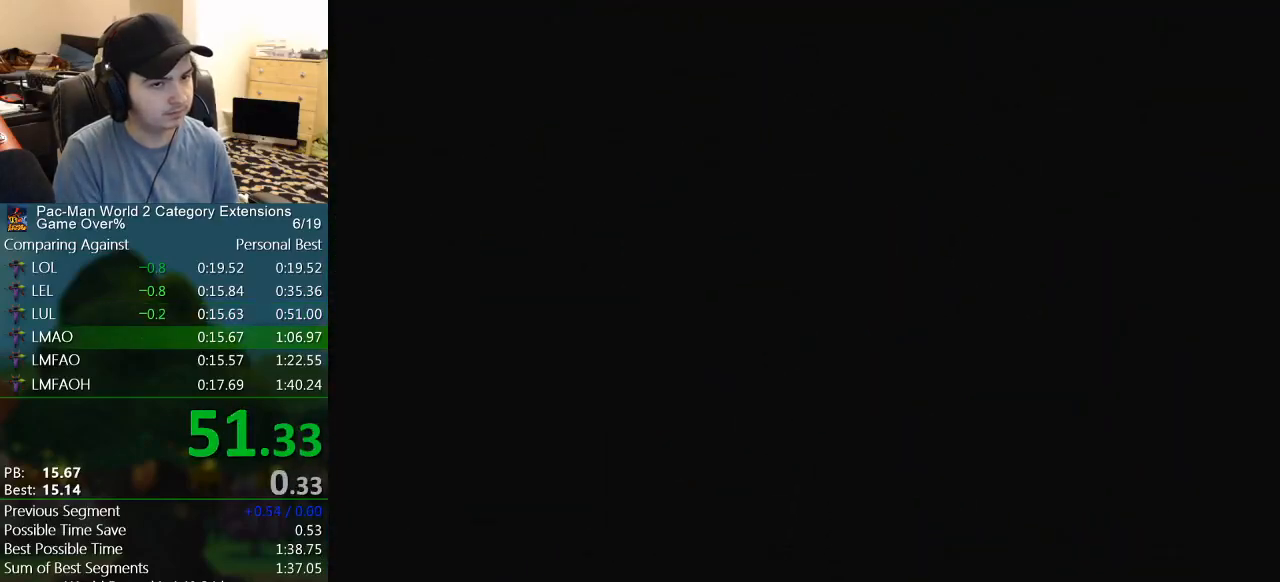
{"buttons": [], "left_stick": "center", "events": []}
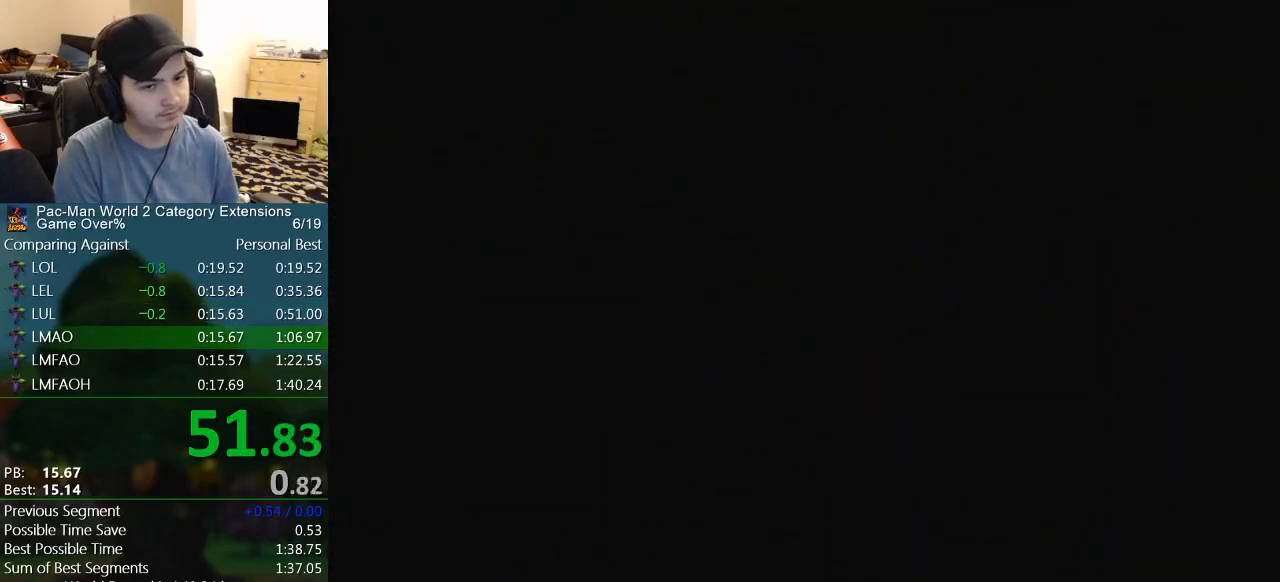
{"buttons": [], "left_stick": "center", "events": []}
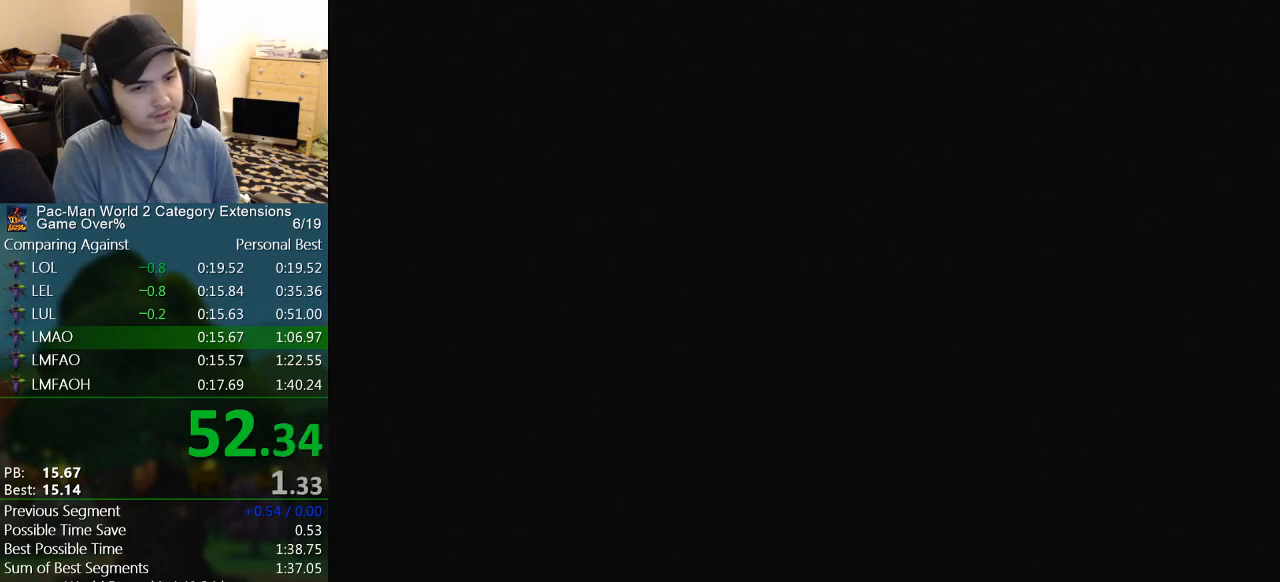
{"buttons": [], "left_stick": "center", "events": []}
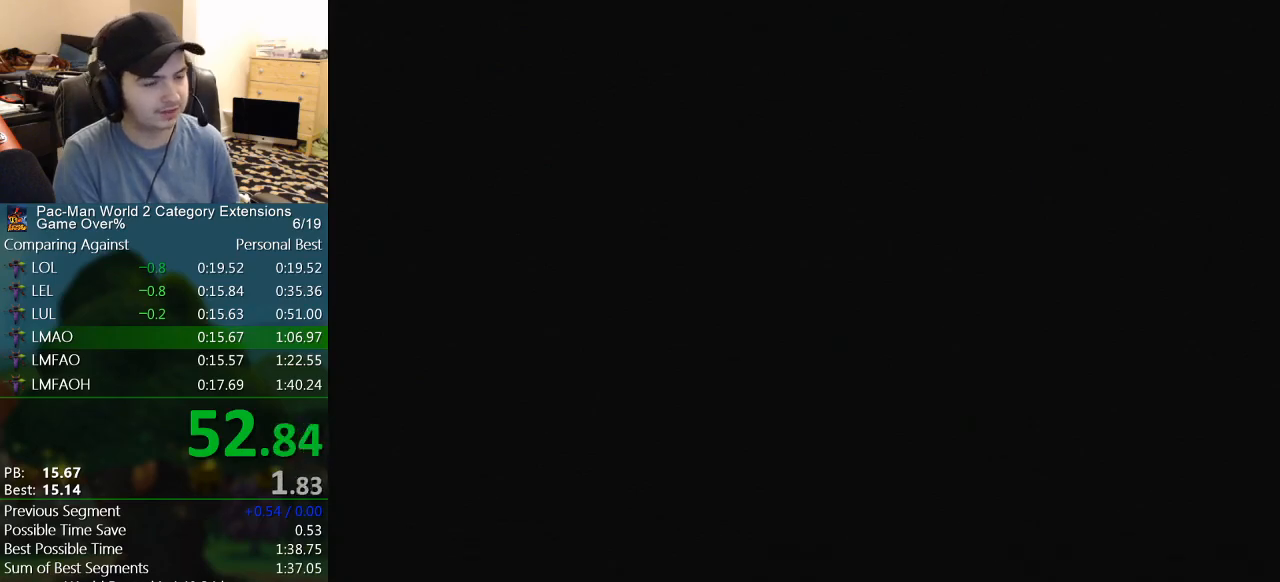
{"buttons": [], "left_stick": "center", "events": []}